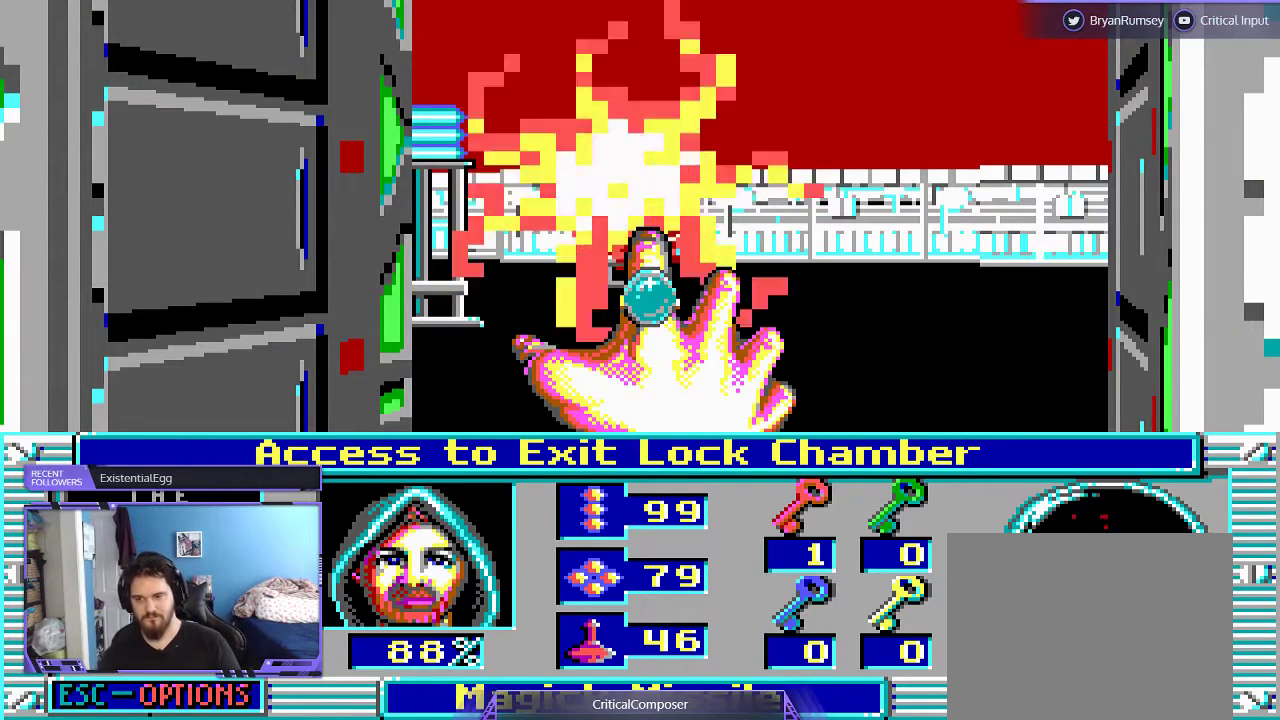
Gameplay with a controller (Xbox layout); each line is a JSON object with the inputs held at the frame after it. "events" lists button and stick changes between this image and that frame as [ms after this image, input, new state], when the widget could be followed in between. Not read: L1 L3 R1 R3 TOUCHPAD left_stick other_buttons right_stick.
{"buttons": ["R2", "DPAD_DOWN"], "events": [[33, "R2", "up"], [67, "R2", "down"], [200, "R2", "up"], [300, "R2", "down"], [367, "R2", "up"], [433, "DPAD_DOWN", "down"], [467, "R2", "down"]]}
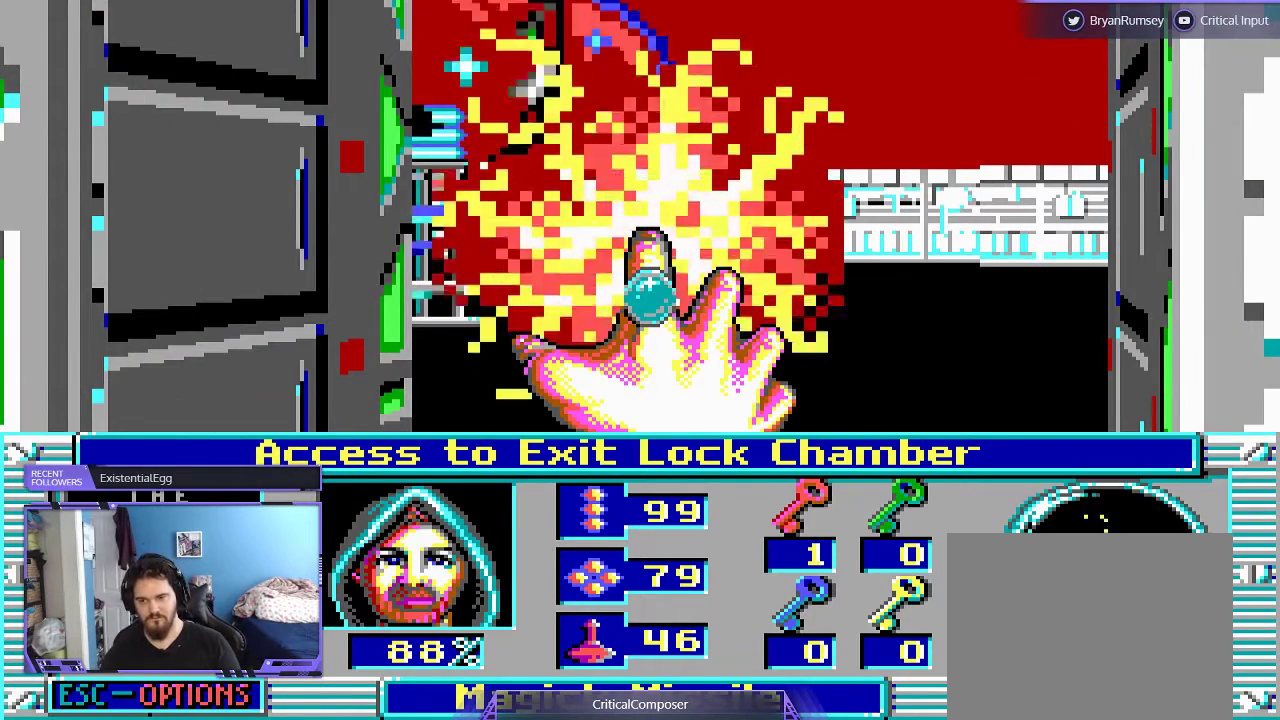
{"buttons": ["R2"], "events": [[33, "R2", "up"], [133, "R2", "down"], [400, "R2", "up"], [500, "DPAD_DOWN", "up"], [500, "R2", "down"]]}
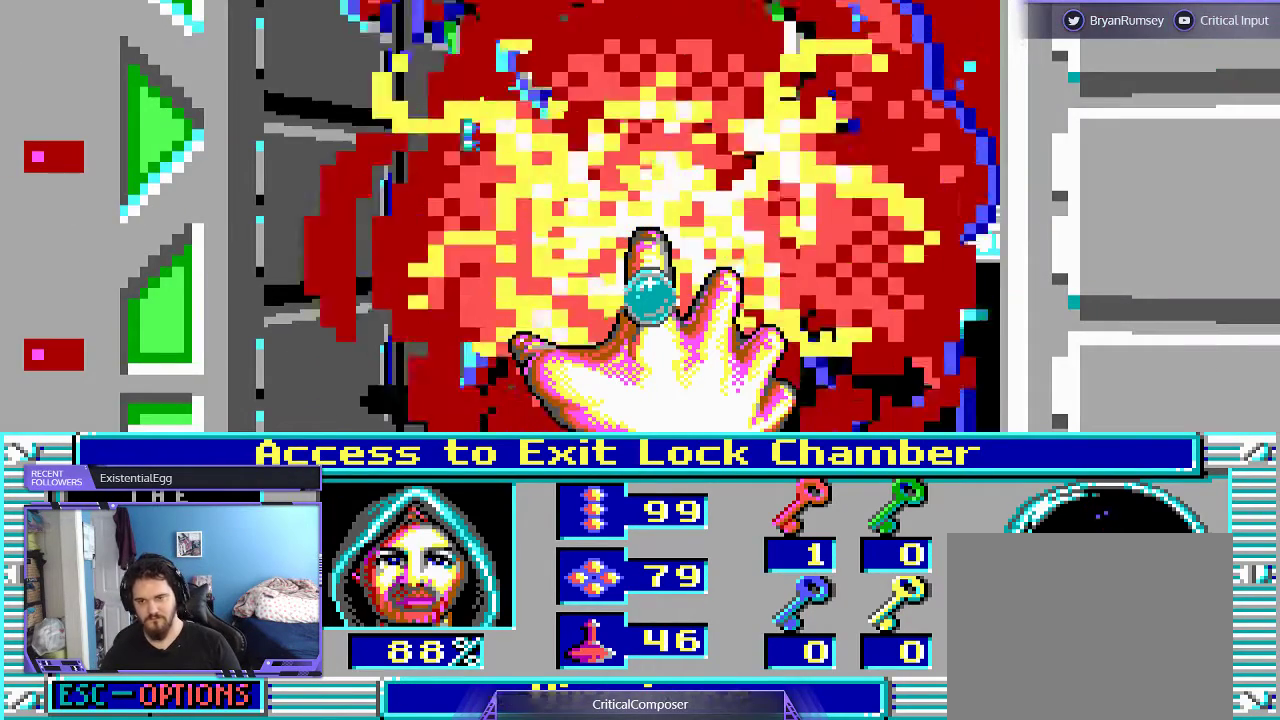
{"buttons": [], "events": [[100, "R2", "up"], [200, "R2", "down"], [500, "R2", "up"]]}
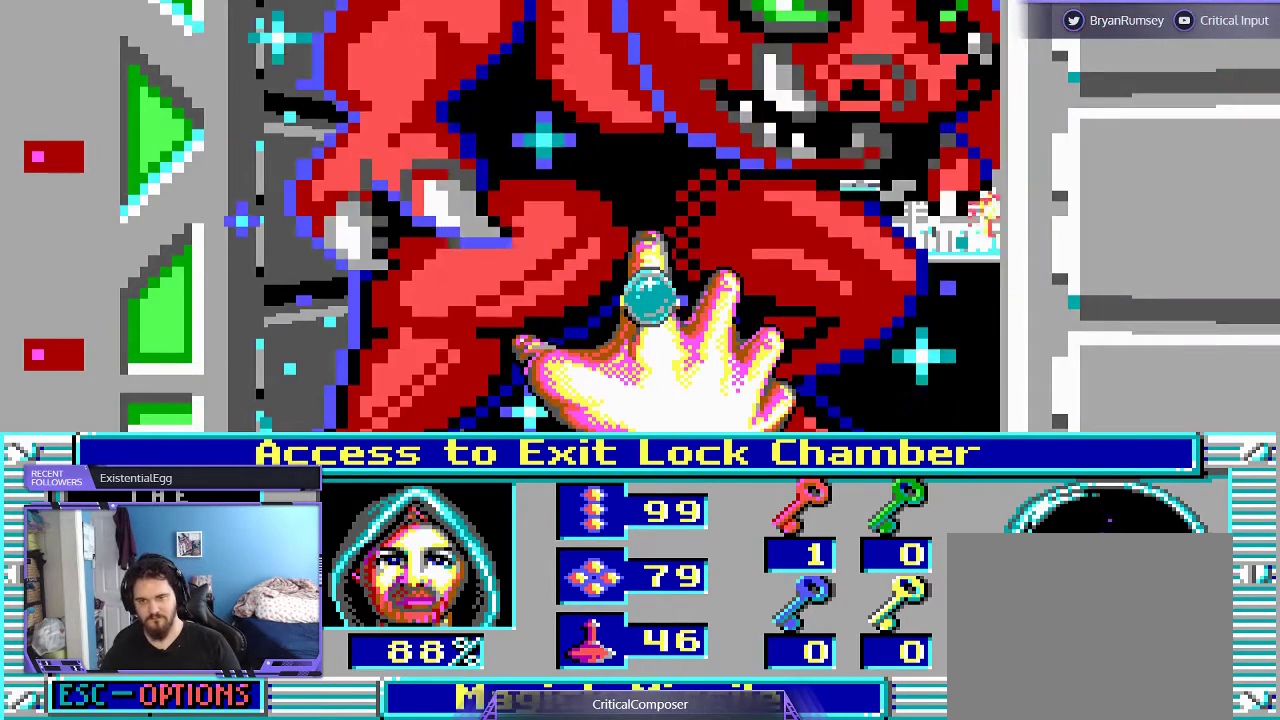
{"buttons": ["R2"], "events": [[33, "R2", "down"], [200, "R2", "up"], [233, "R2", "down"], [367, "R2", "up"], [400, "R2", "down"]]}
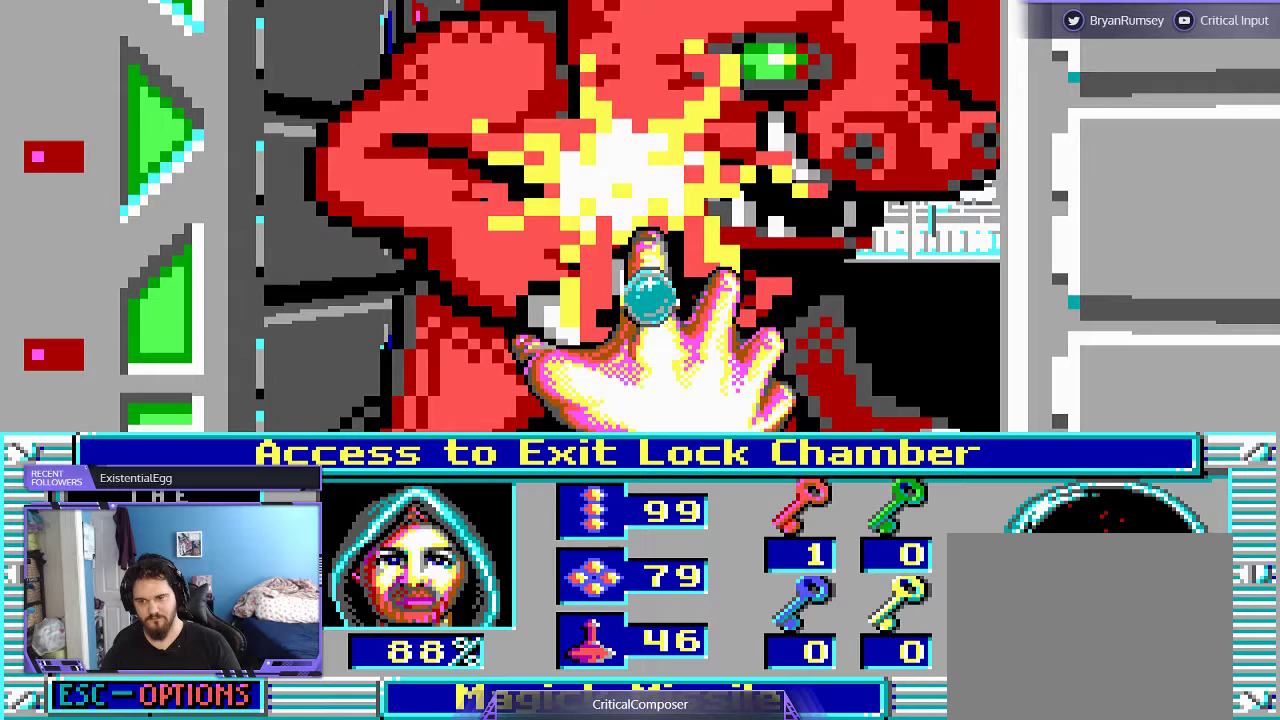
{"buttons": ["R2"], "events": [[200, "R2", "up"], [267, "R2", "down"], [400, "R2", "up"], [433, "R2", "down"]]}
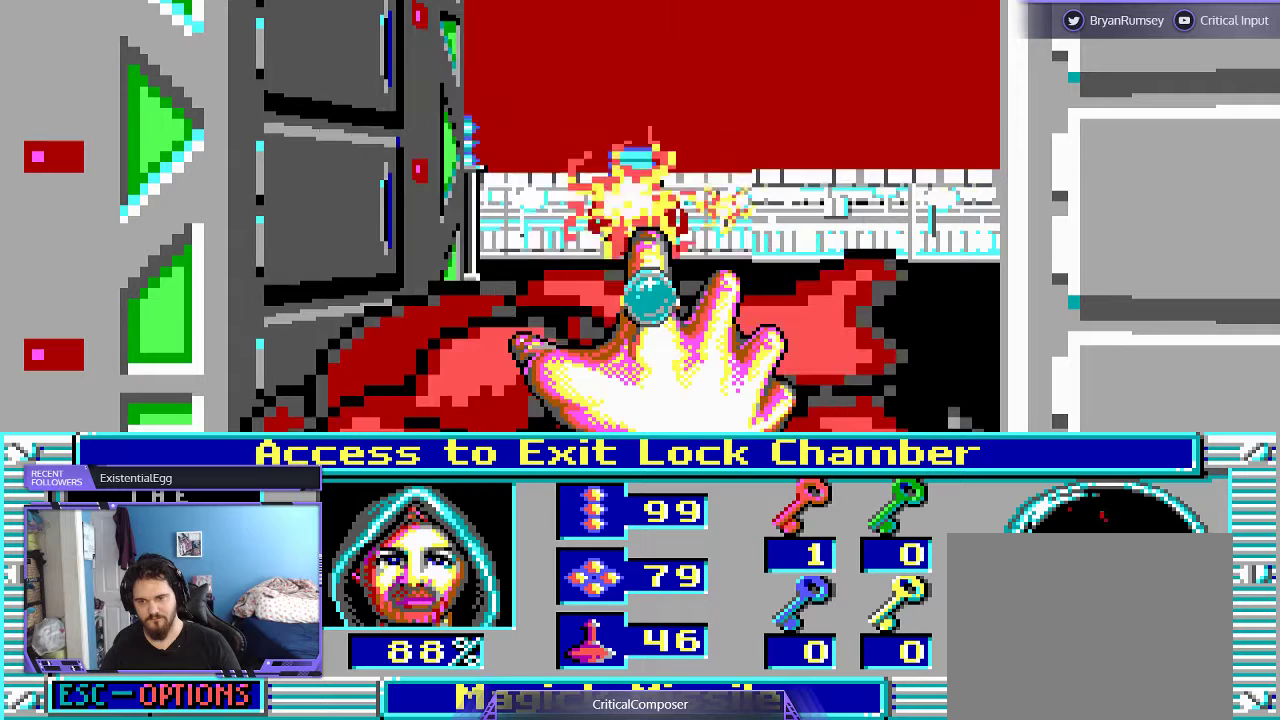
{"buttons": ["R2"], "events": [[67, "R2", "up"], [133, "R2", "down"], [233, "R2", "up"], [300, "R2", "down"], [433, "R2", "up"], [500, "R2", "down"]]}
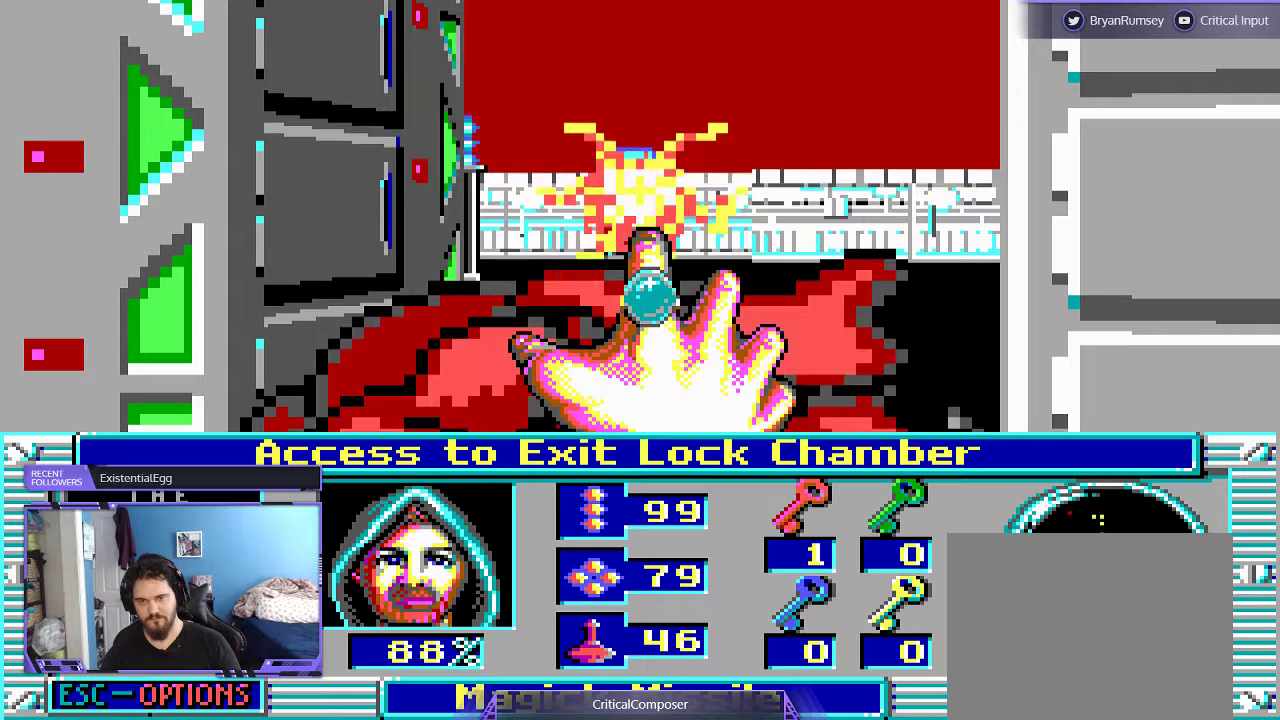
{"buttons": [], "events": [[133, "R2", "up"], [200, "R2", "down"], [267, "R2", "up"], [400, "R2", "down"], [467, "R2", "up"]]}
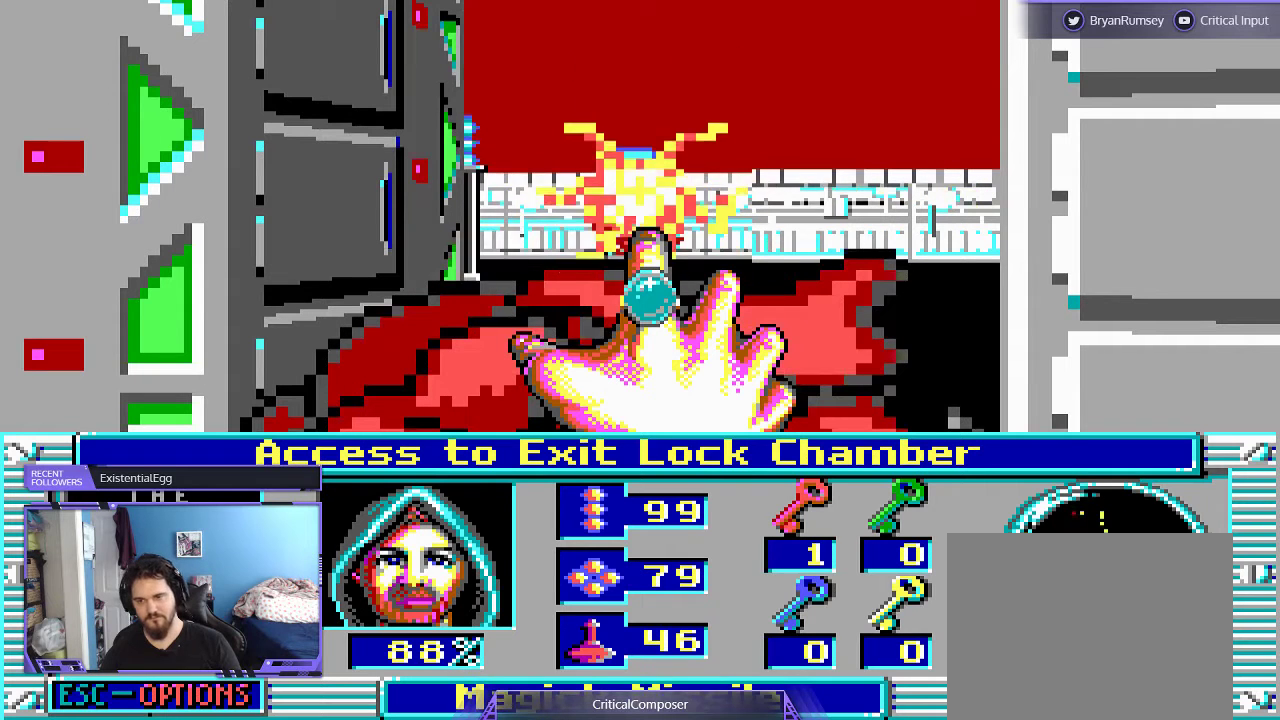
{"buttons": ["R2"], "events": [[33, "R2", "down"], [200, "R2", "up"], [267, "R2", "down"], [367, "R2", "up"], [500, "R2", "down"]]}
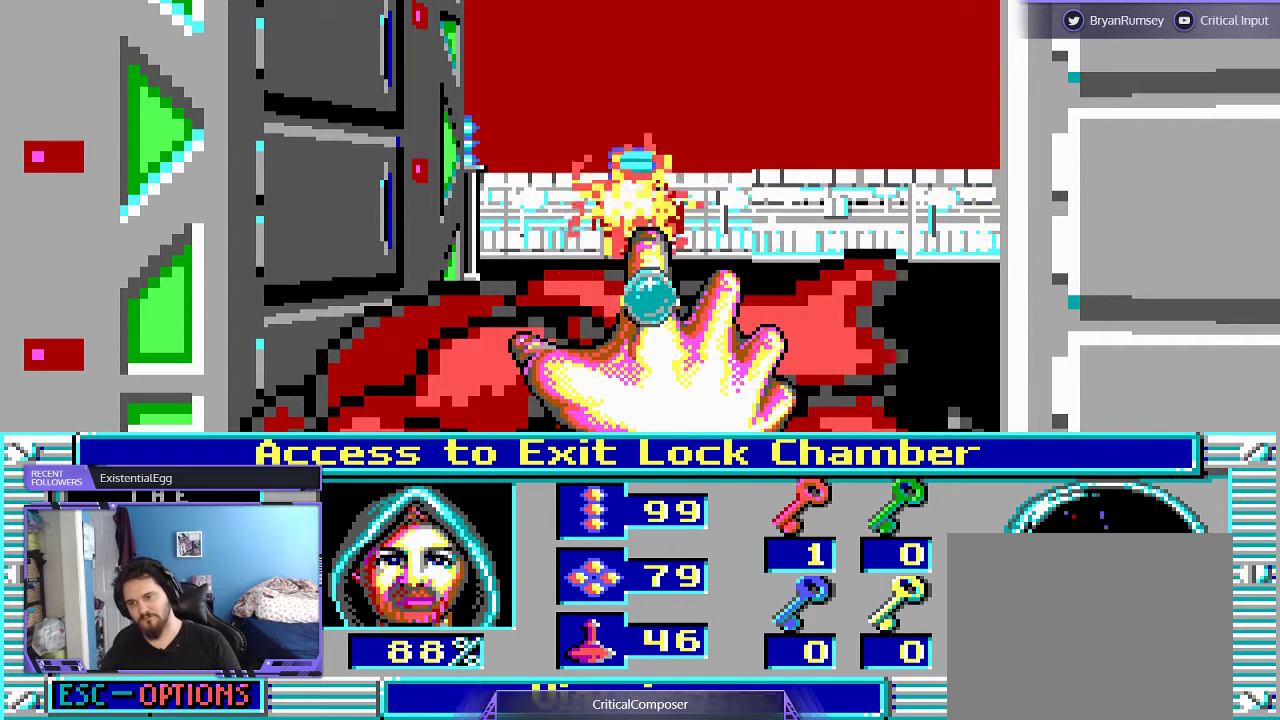
{"buttons": [], "events": [[67, "R2", "up"], [200, "R2", "down"], [267, "R2", "up"], [367, "R2", "down"], [500, "R2", "up"]]}
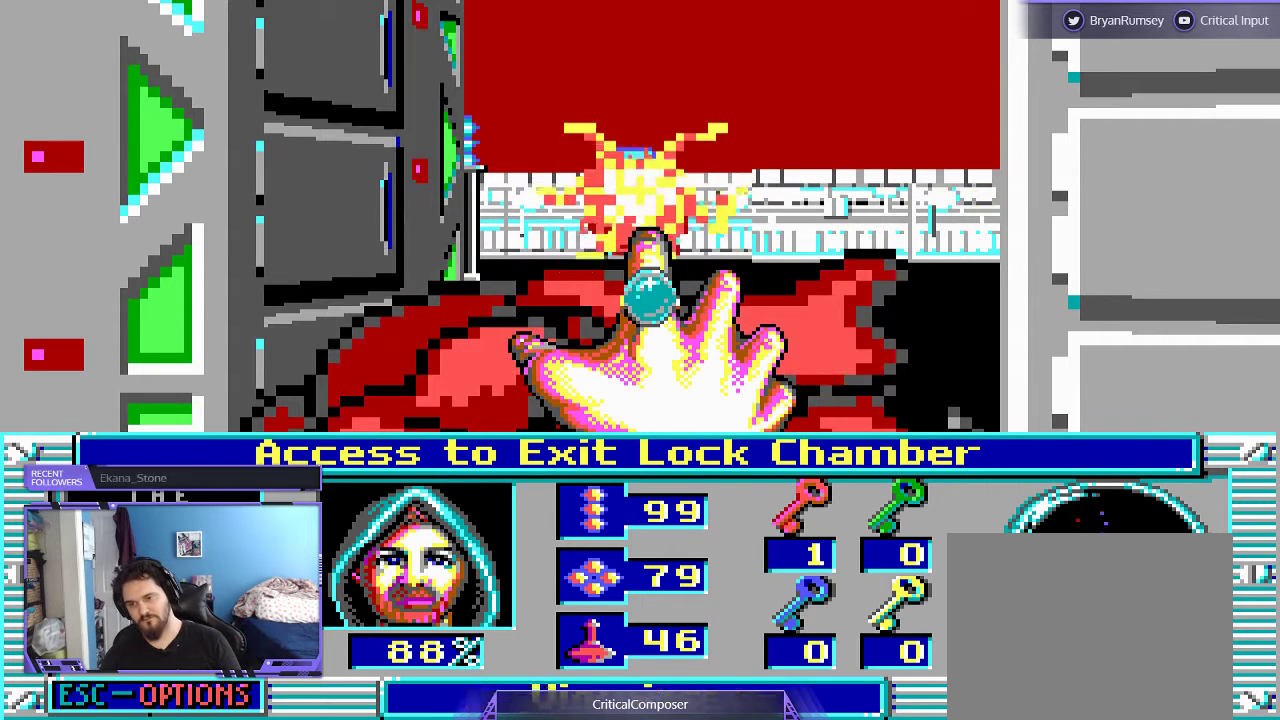
{"buttons": [], "events": [[33, "R2", "down"], [333, "R2", "up"], [400, "R2", "down"], [500, "R2", "up"]]}
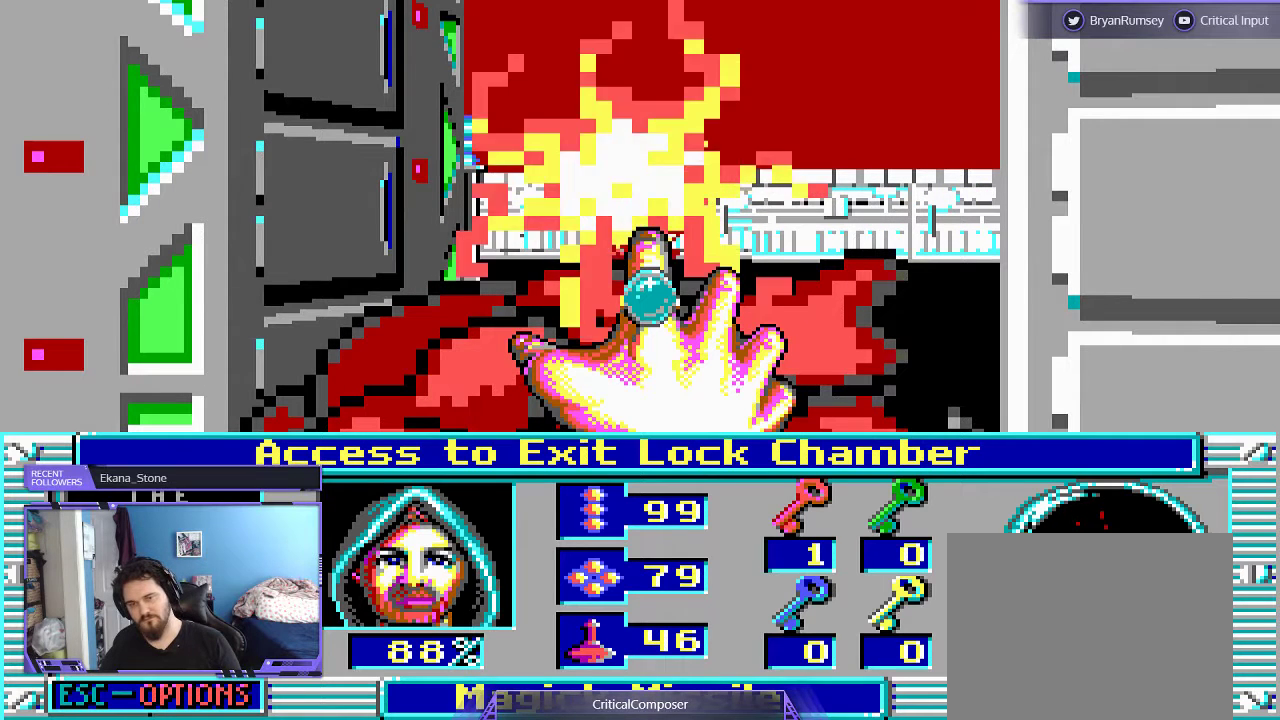
{"buttons": [], "events": [[67, "R2", "down"], [167, "R2", "up"], [433, "R2", "down"], [500, "R2", "up"]]}
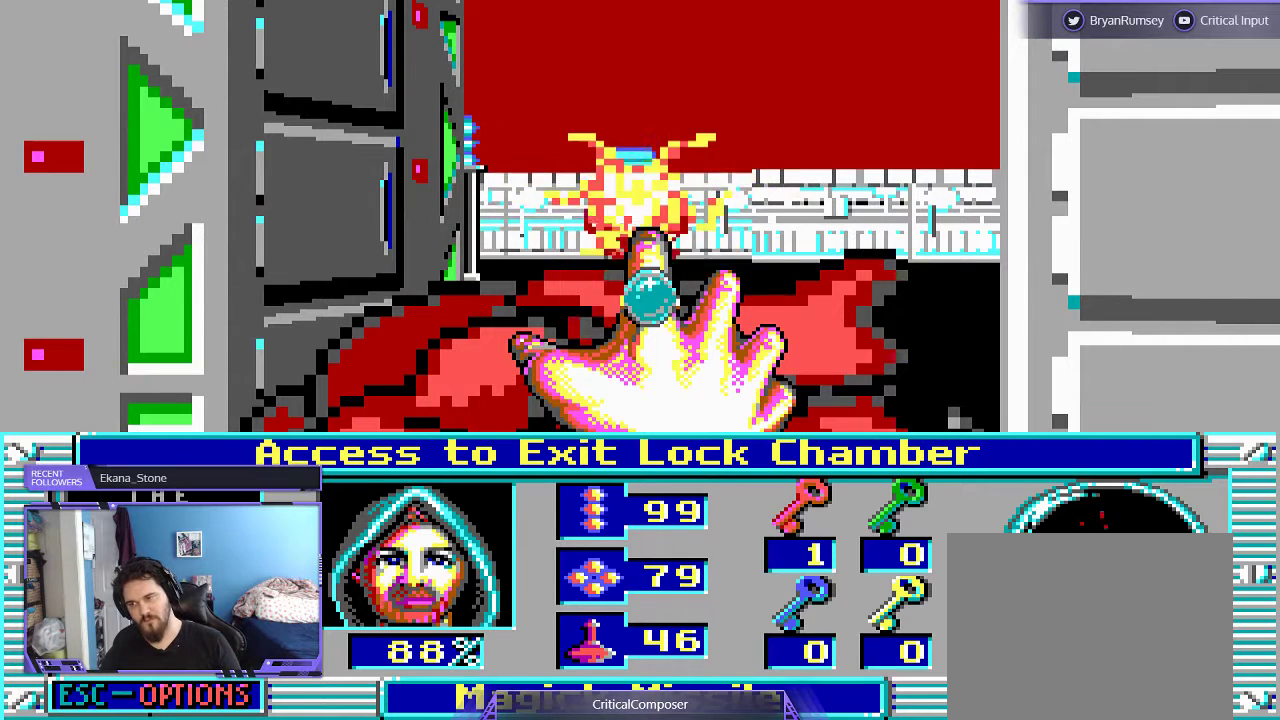
{"buttons": ["R2"], "events": [[67, "R2", "down"], [200, "R2", "up"], [267, "R2", "down"], [367, "R2", "up"], [467, "R2", "down"]]}
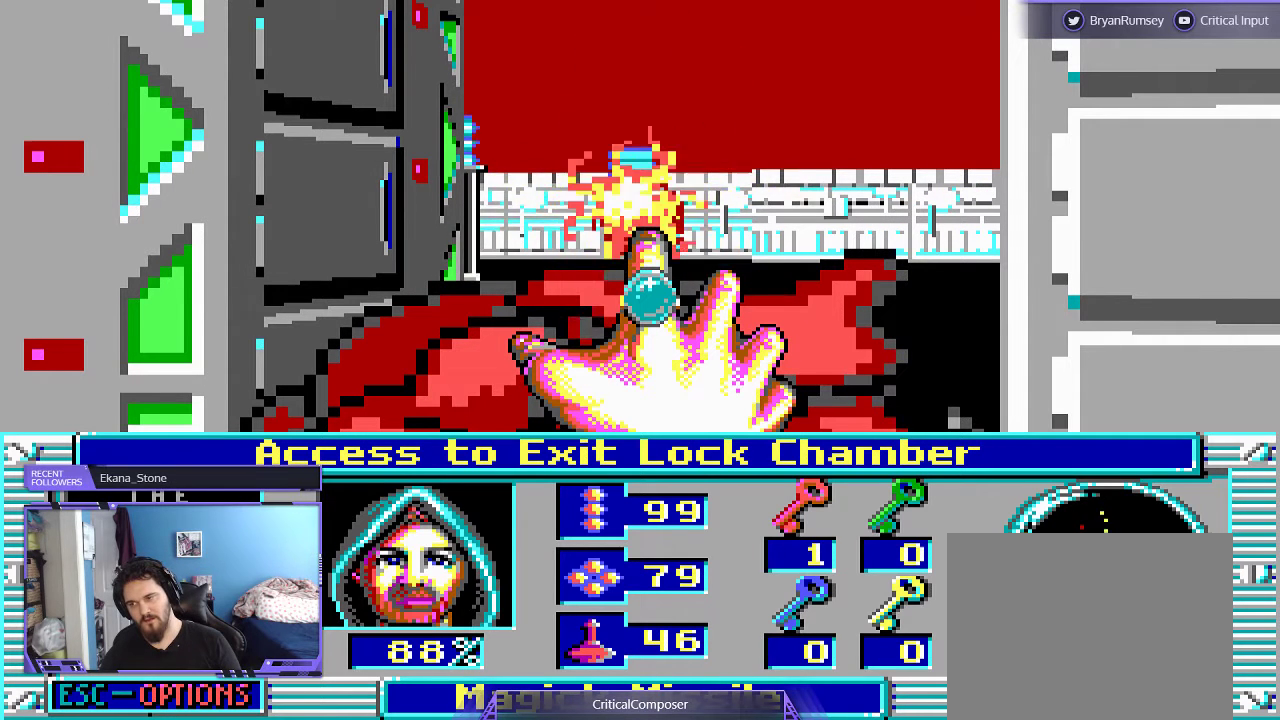
{"buttons": [], "events": [[33, "R2", "up"], [133, "R2", "down"], [233, "R2", "up"], [300, "R2", "down"], [400, "R2", "up"]]}
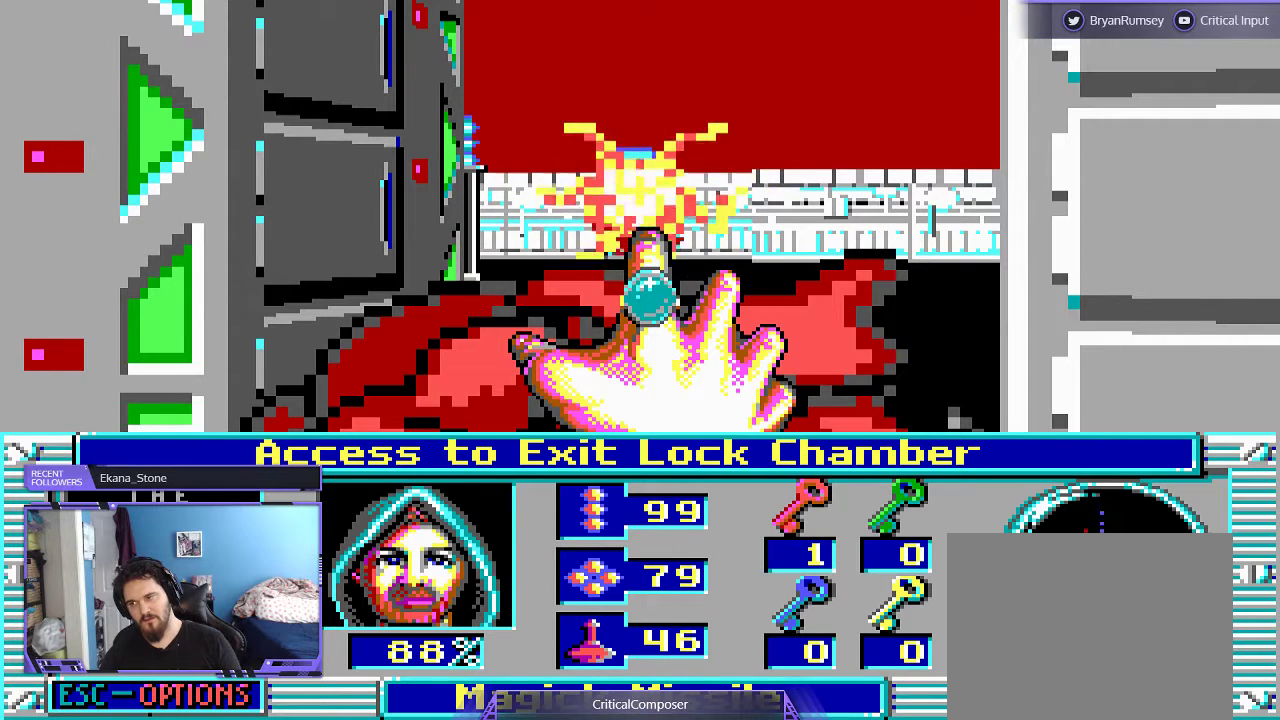
{"buttons": [], "events": [[33, "R2", "down"], [100, "R2", "up"], [200, "R2", "down"], [300, "R2", "up"], [400, "R2", "down"], [500, "R2", "up"]]}
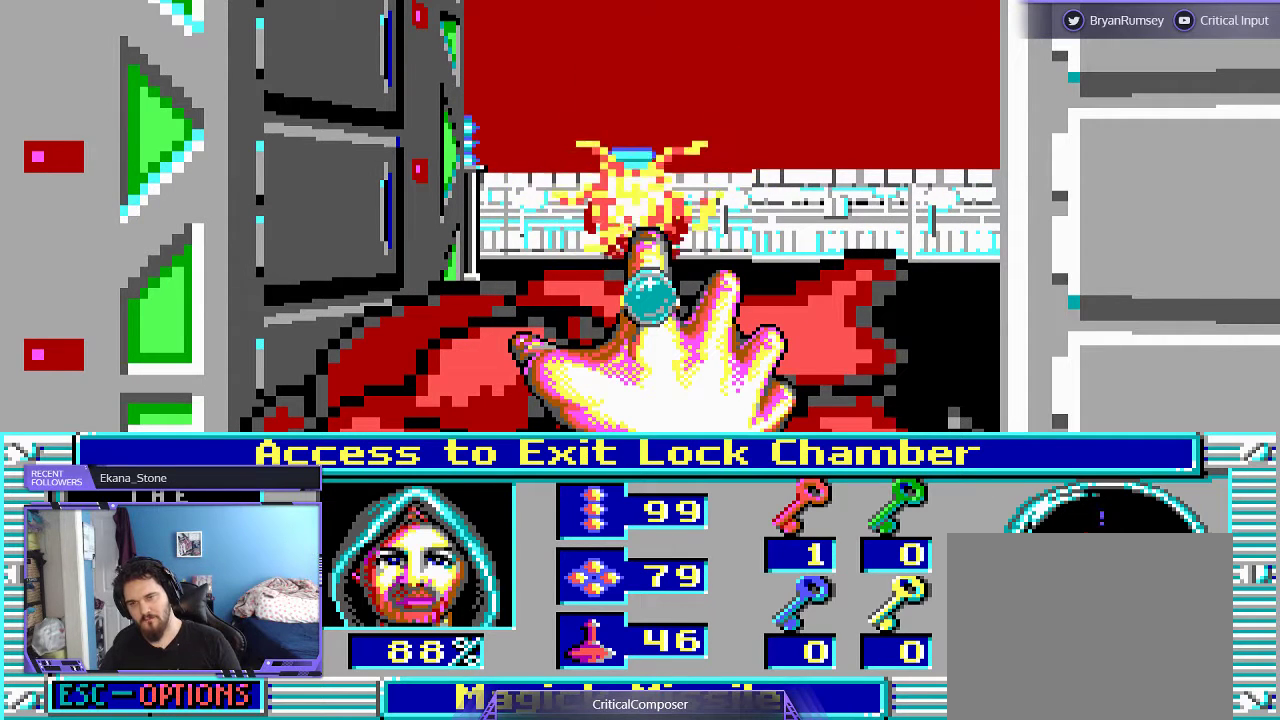
{"buttons": ["R2"], "events": [[67, "R2", "down"], [167, "R2", "up"], [267, "R2", "down"], [400, "R2", "up"], [500, "R2", "down"]]}
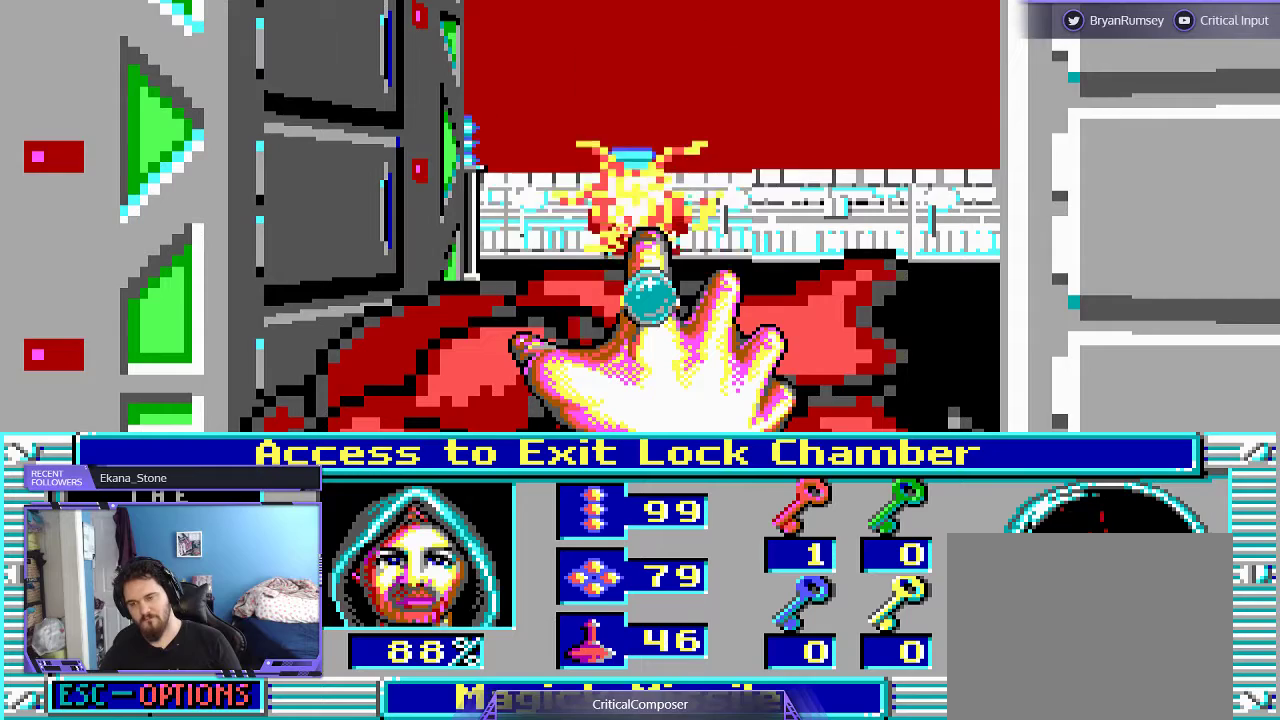
{"buttons": [], "events": [[100, "R2", "up"], [200, "R2", "down"], [300, "R2", "up"], [400, "R2", "down"], [500, "R2", "up"]]}
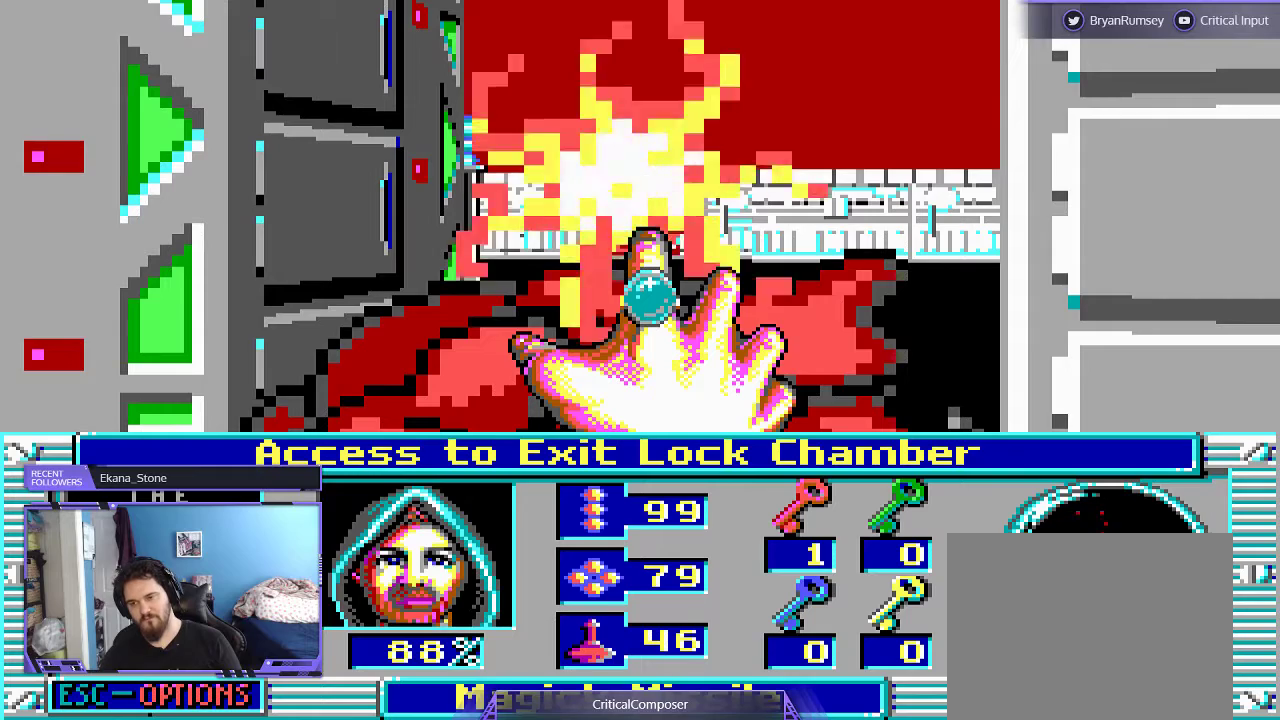
{"buttons": [], "events": [[67, "R2", "down"], [200, "R2", "up"], [300, "R2", "down"], [400, "R2", "up"]]}
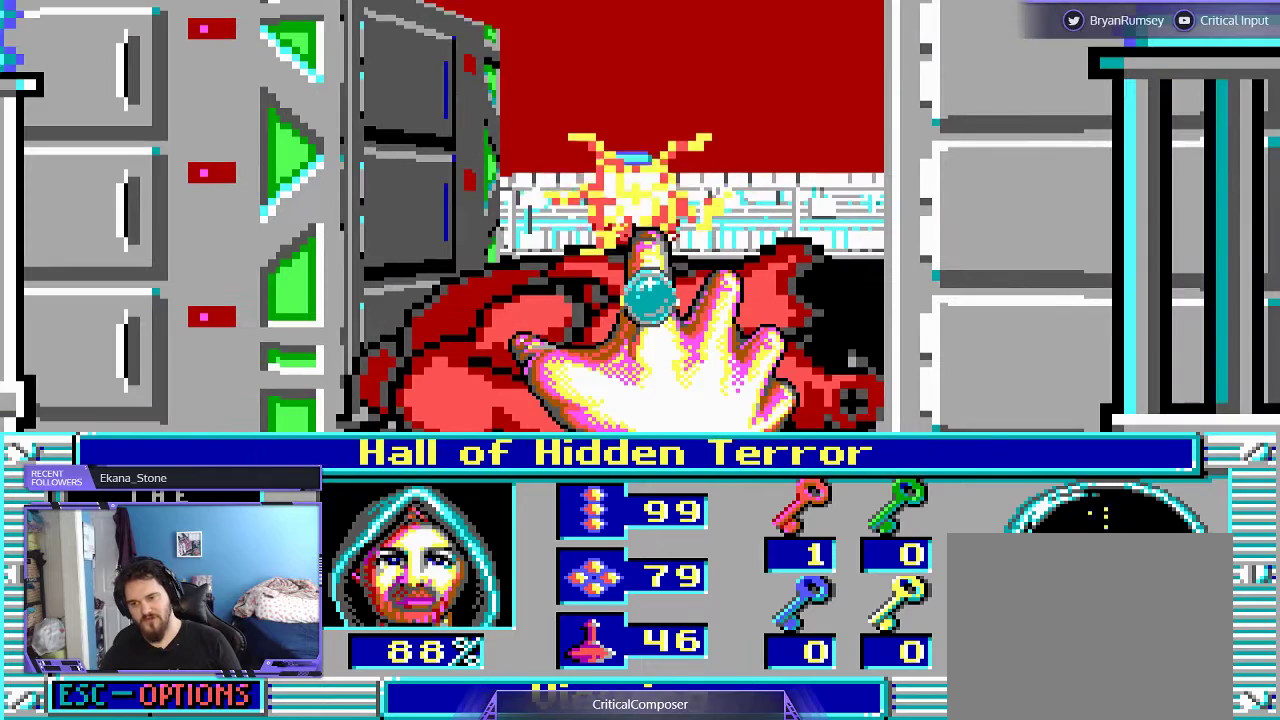
{"buttons": ["R2"], "events": [[33, "R2", "down"], [133, "R2", "up"], [233, "R2", "down"], [300, "R2", "up"], [400, "R2", "down"]]}
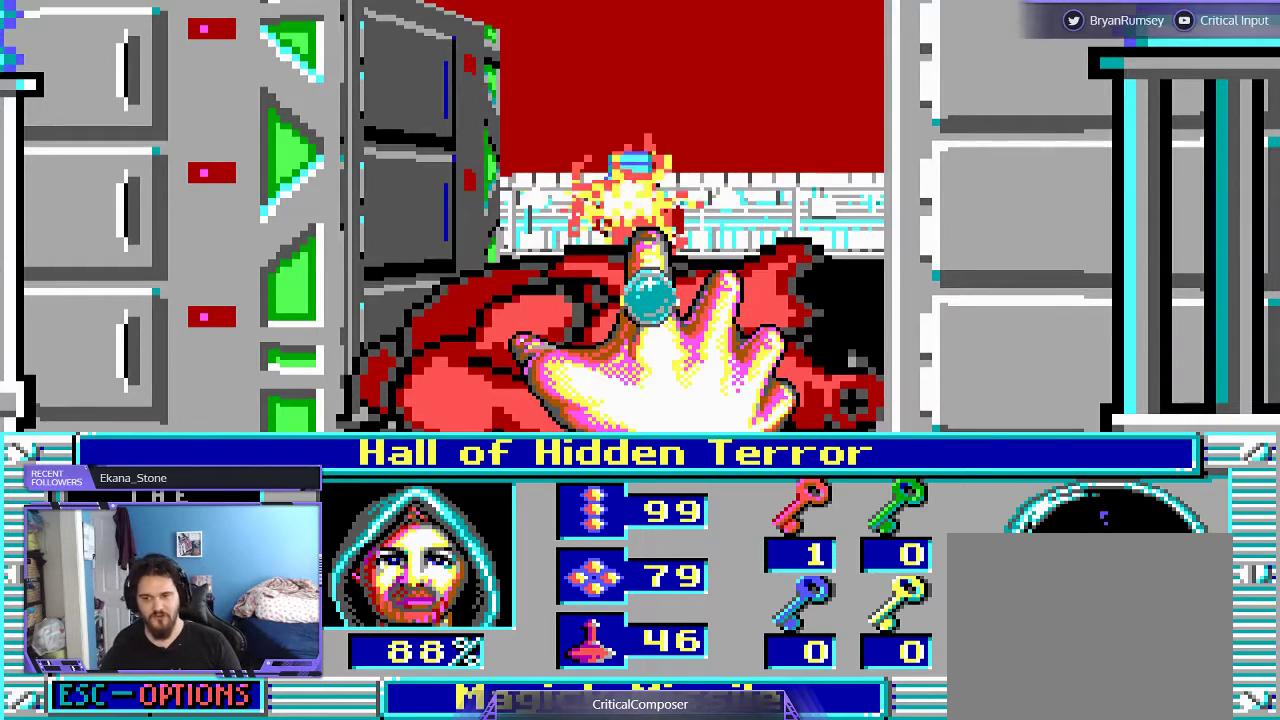
{"buttons": [], "events": [[33, "R2", "up"], [133, "R2", "down"], [267, "R2", "up"], [333, "R2", "down"], [467, "R2", "up"]]}
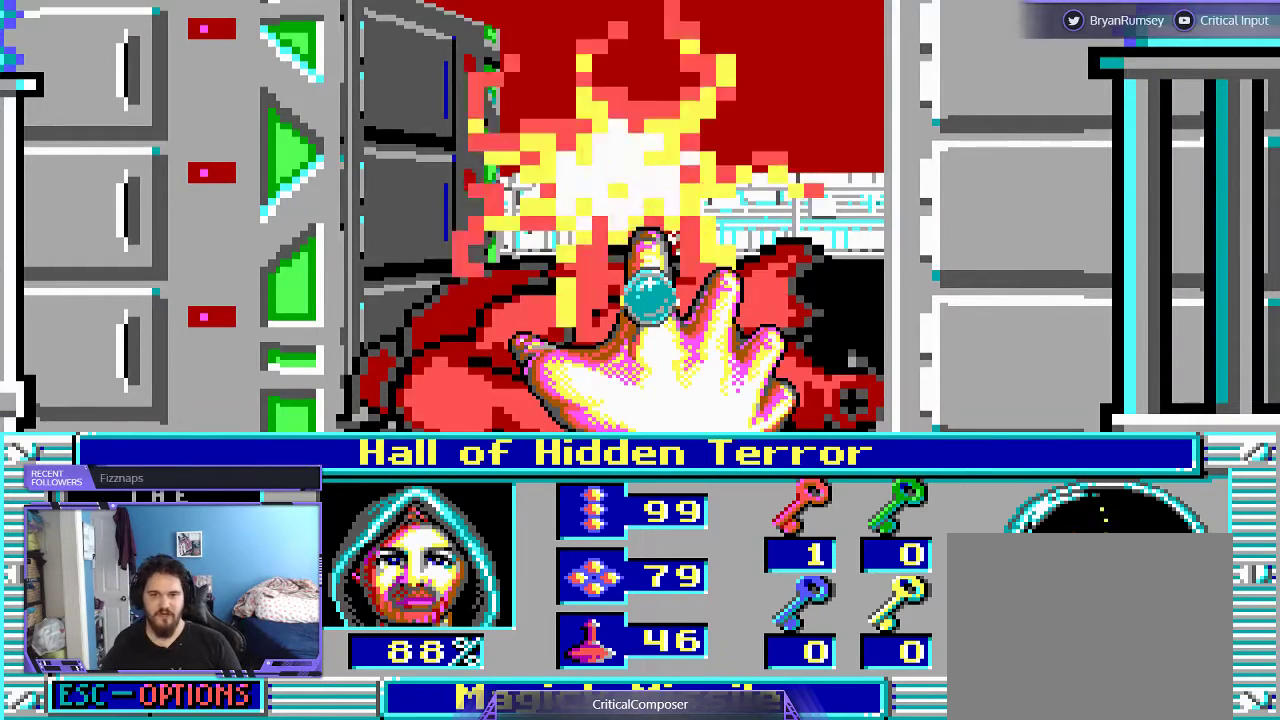
{"buttons": ["R2"], "events": [[67, "R2", "down"], [167, "R2", "up"], [267, "R2", "down"], [367, "R2", "up"], [467, "R2", "down"]]}
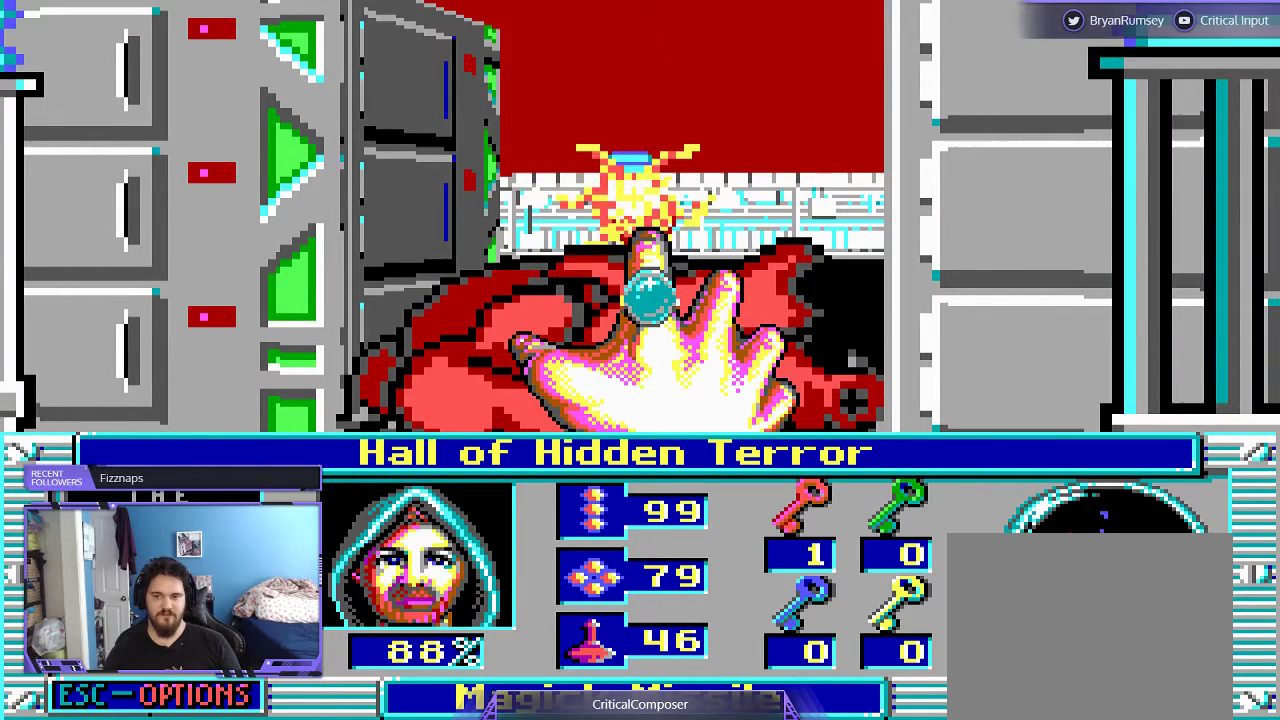
{"buttons": [], "events": [[67, "R2", "up"], [167, "R2", "down"], [267, "R2", "up"], [367, "R2", "down"], [500, "R2", "up"]]}
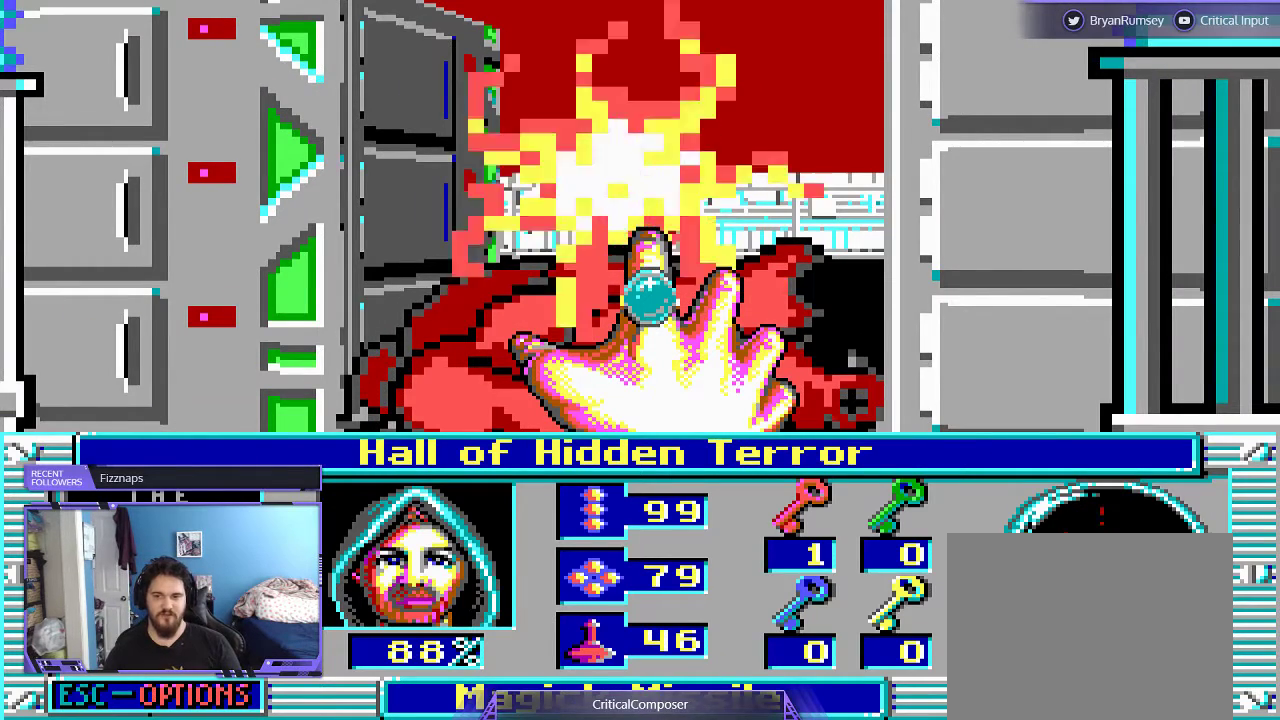
{"buttons": [], "events": [[67, "R2", "down"], [200, "R2", "up"], [300, "R2", "down"], [433, "R2", "up"]]}
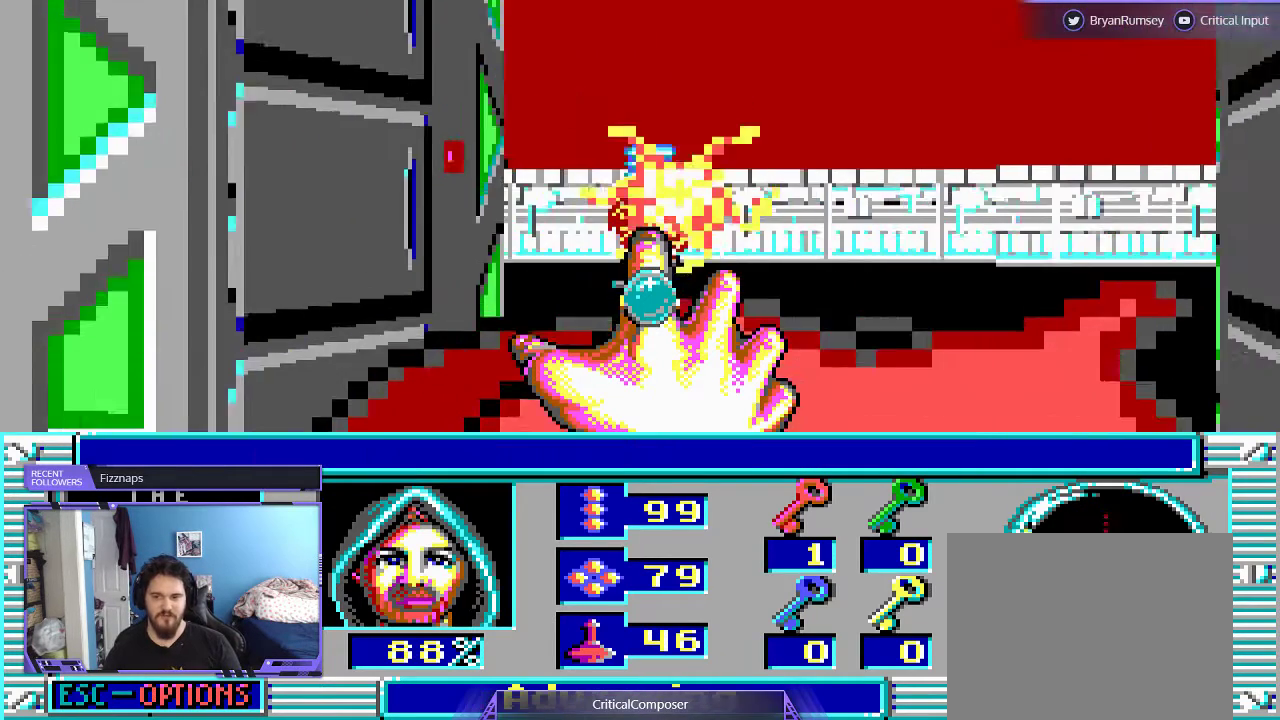
{"buttons": ["R2"], "events": [[33, "R2", "down"], [133, "R2", "up"], [233, "R2", "down"], [400, "R2", "up"], [467, "R2", "down"]]}
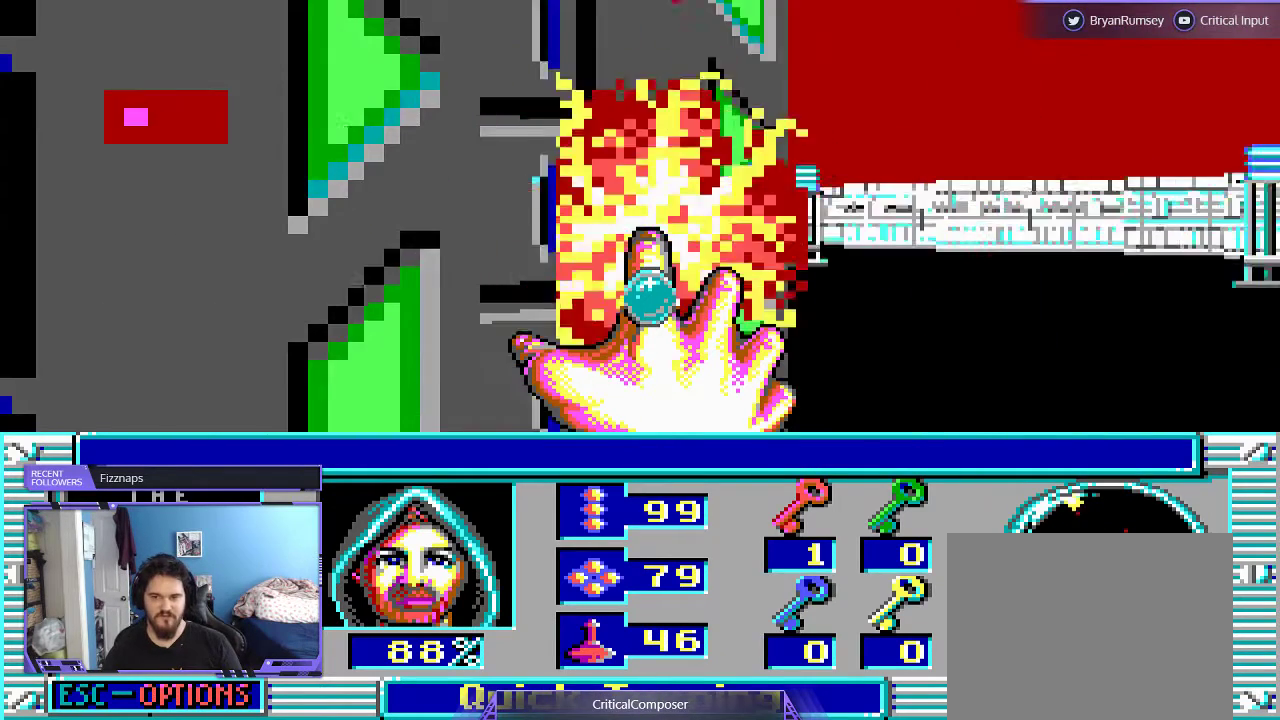
{"buttons": ["L2", "R2"], "events": [[100, "R2", "up"], [200, "R2", "down"], [367, "R2", "up"], [433, "L2", "down"], [467, "R2", "down"]]}